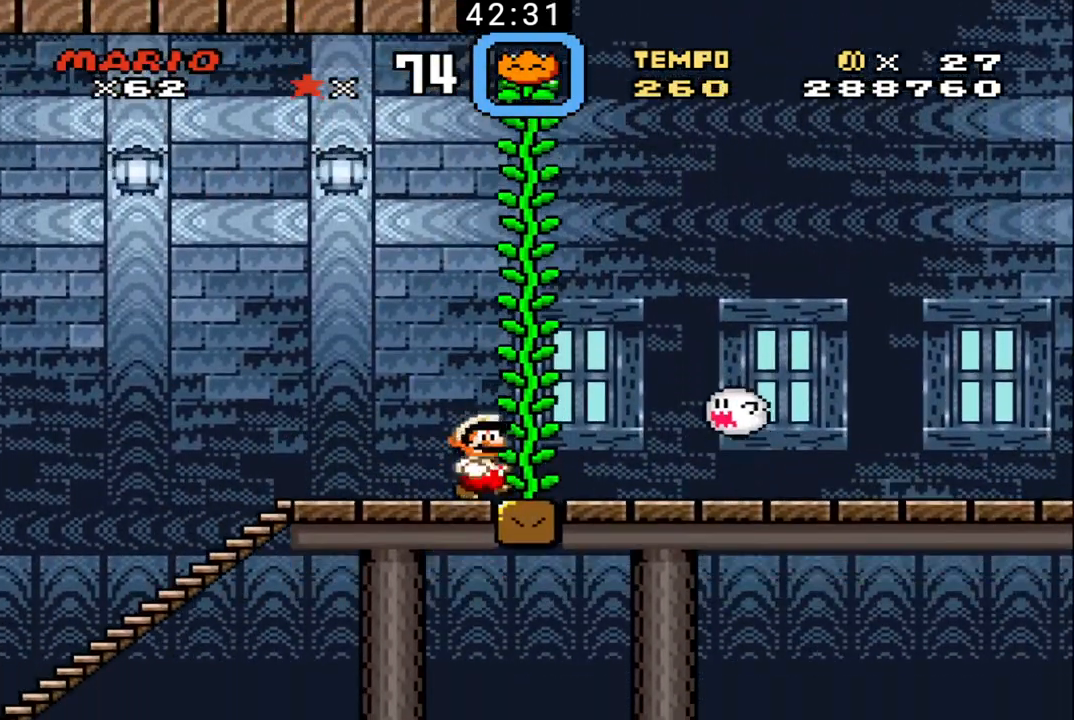
Gameplay with a controller (Nintendo layout); each line is a JSON object with the inputs held at the frame after it. "events" lists button and stick changes between this image and that frame as [ms after this image, input, new state], when the widget could be followed in between. Not read: L3 R3.
{"buttons": ["B"], "events": [[33, "DPAD_RIGHT", "up"], [67, "DPAD_LEFT", "down"], [100, "X", "down"], [133, "DPAD_LEFT", "up"], [200, "DPAD_RIGHT", "down"], [433, "X", "up"], [467, "DPAD_RIGHT", "up"], [467, "DPAD_UP", "up"]]}
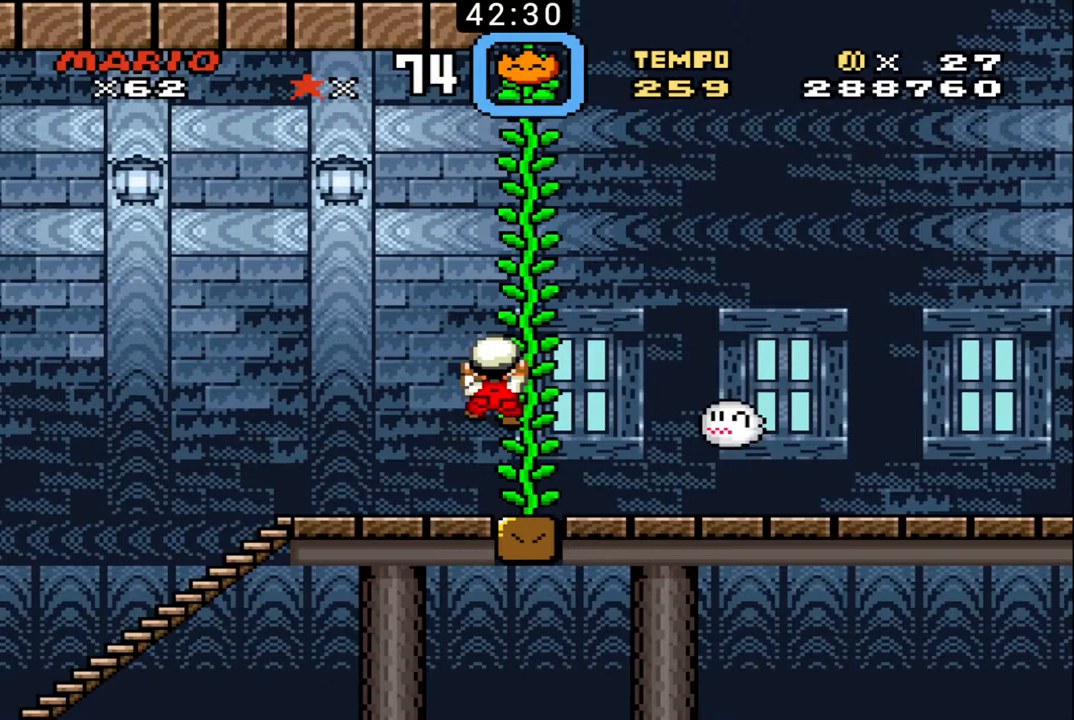
{"buttons": ["B", "X", "DPAD_UP", "DPAD_RIGHT"], "events": [[200, "X", "down"], [300, "DPAD_RIGHT", "down"], [333, "DPAD_UP", "down"]]}
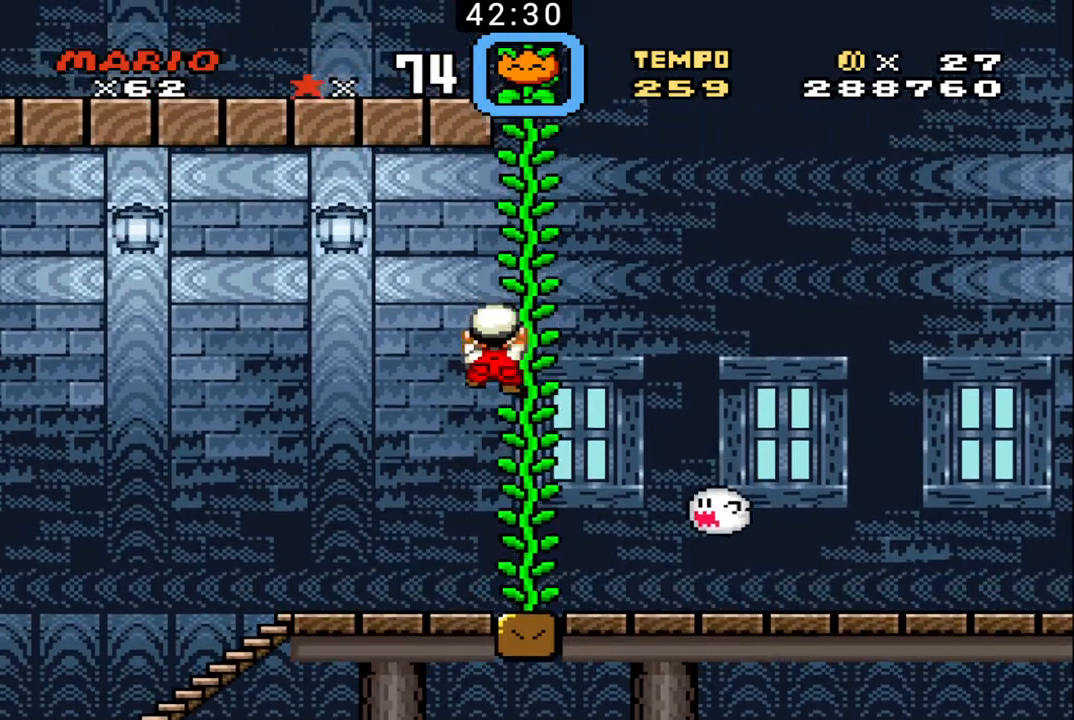
{"buttons": ["B", "DPAD_UP", "DPAD_RIGHT"], "events": [[100, "X", "up"]]}
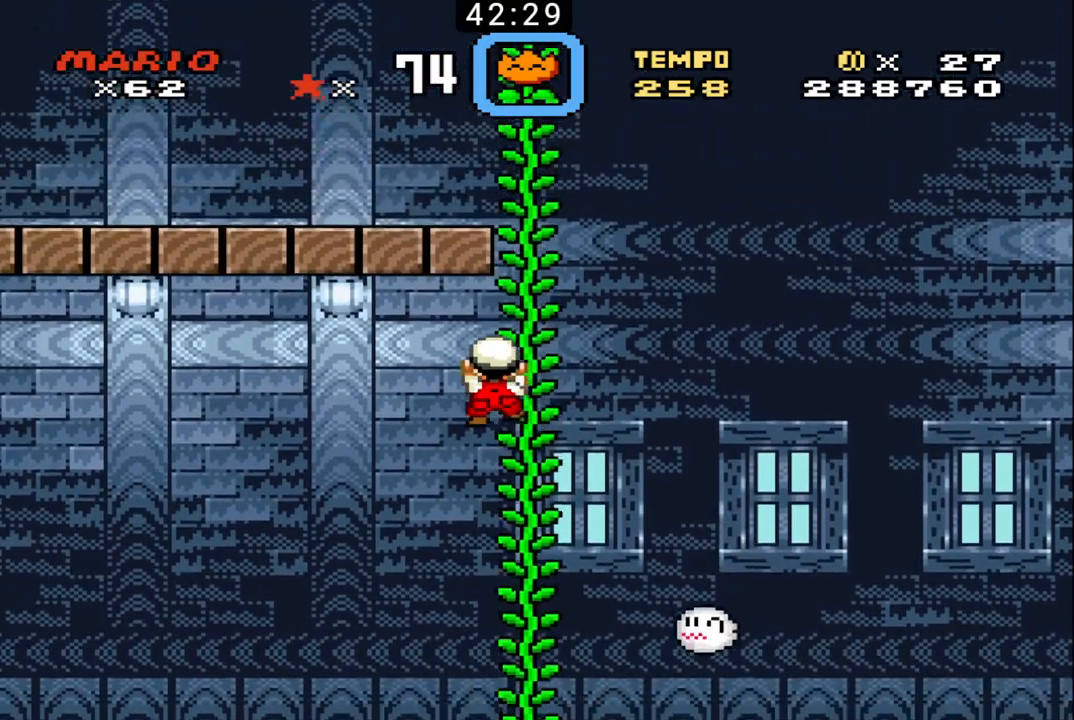
{"buttons": ["B", "DPAD_UP", "DPAD_RIGHT"], "events": []}
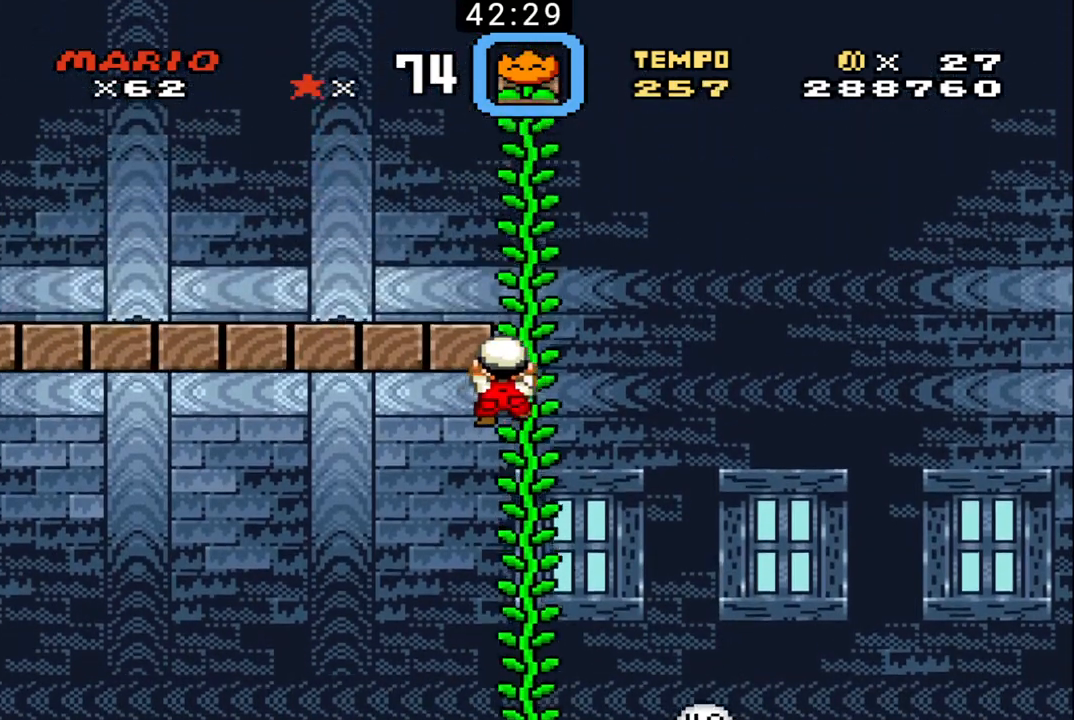
{"buttons": ["B", "DPAD_UP", "DPAD_LEFT"], "events": [[233, "DPAD_RIGHT", "up"], [333, "DPAD_LEFT", "down"]]}
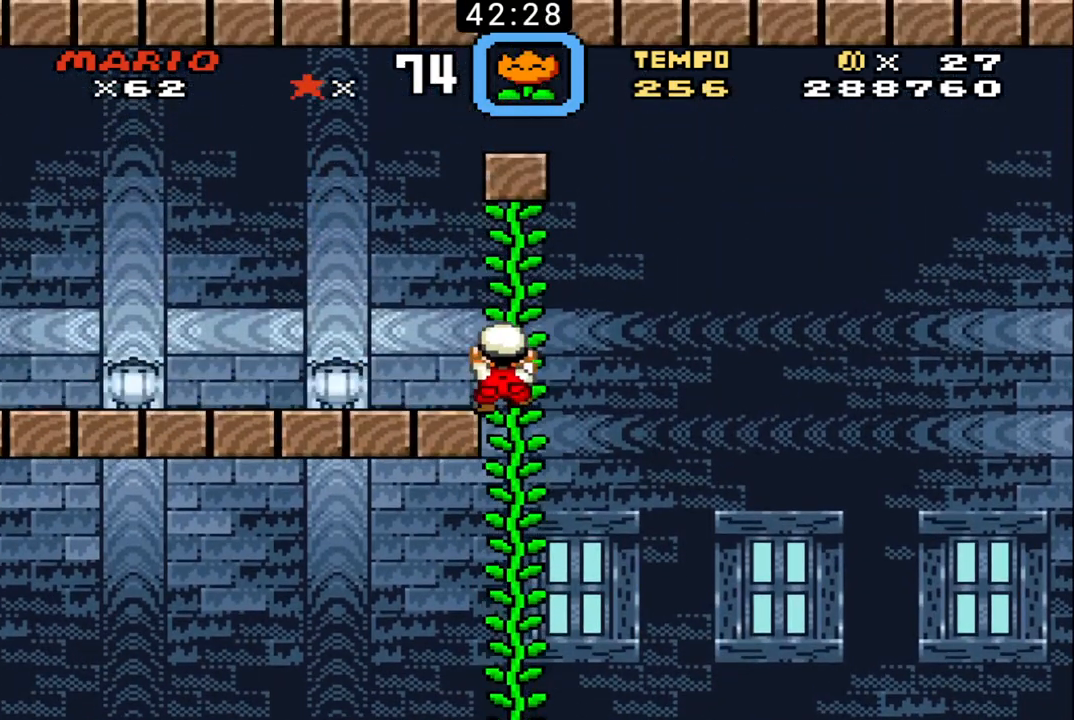
{"buttons": ["B", "DPAD_UP", "DPAD_LEFT"], "events": []}
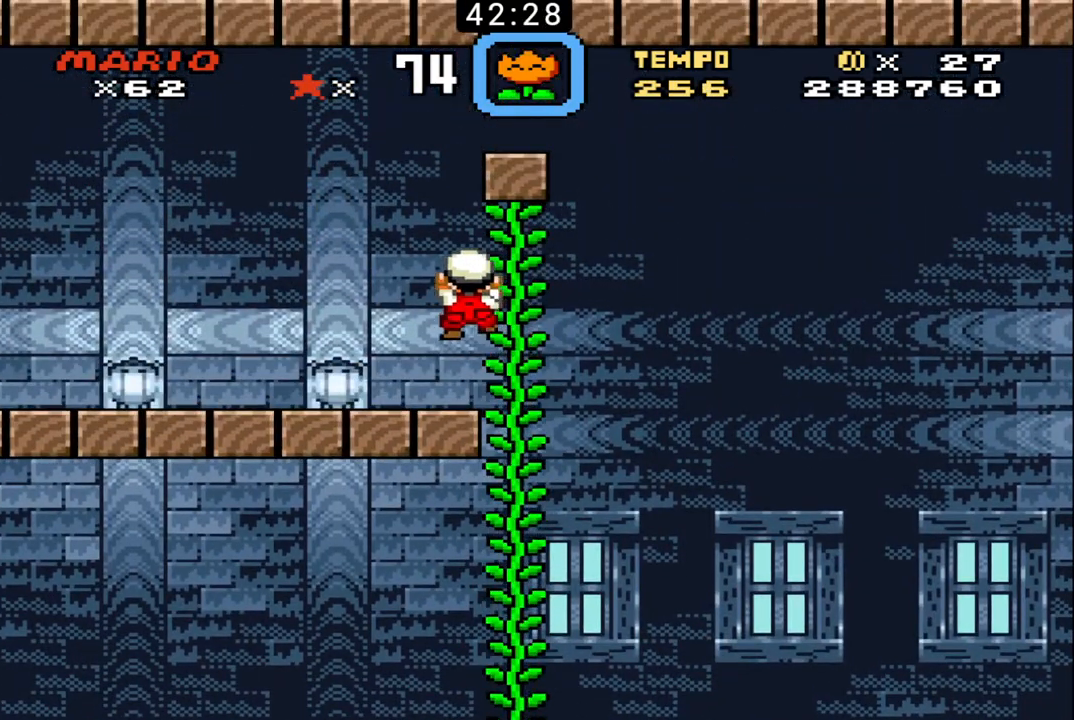
{"buttons": ["B", "DPAD_LEFT"], "events": [[367, "DPAD_UP", "up"]]}
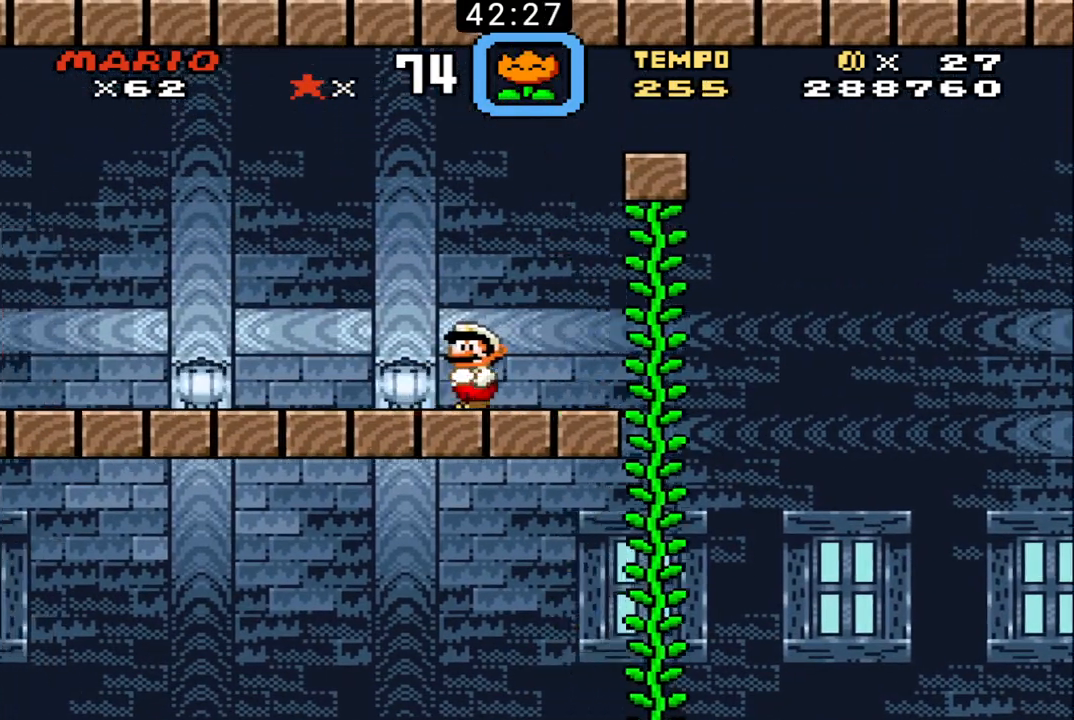
{"buttons": ["B", "DPAD_LEFT"], "events": []}
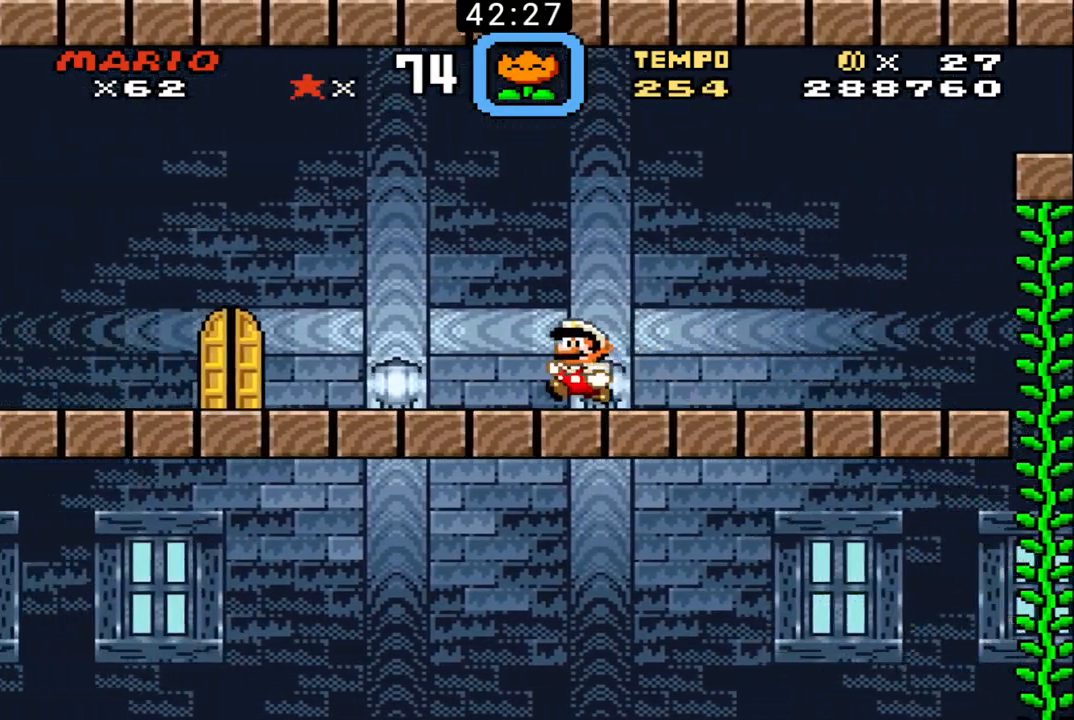
{"buttons": ["B", "DPAD_RIGHT"], "events": [[433, "DPAD_LEFT", "up"], [500, "DPAD_RIGHT", "down"]]}
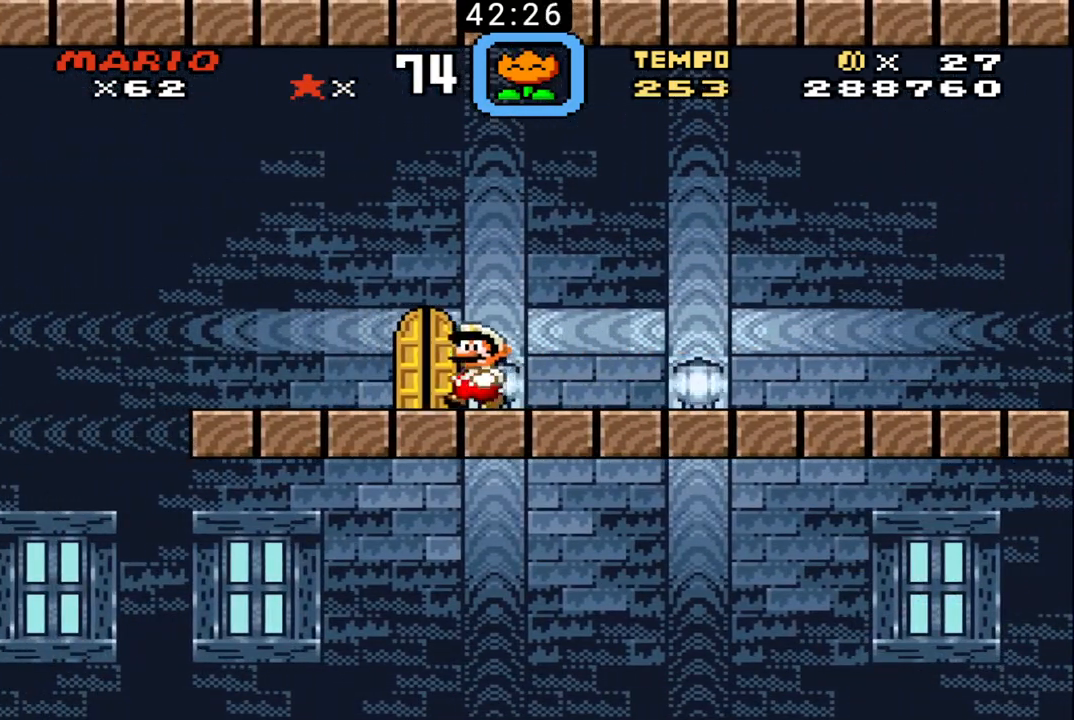
{"buttons": ["B"], "events": [[167, "DPAD_RIGHT", "up"]]}
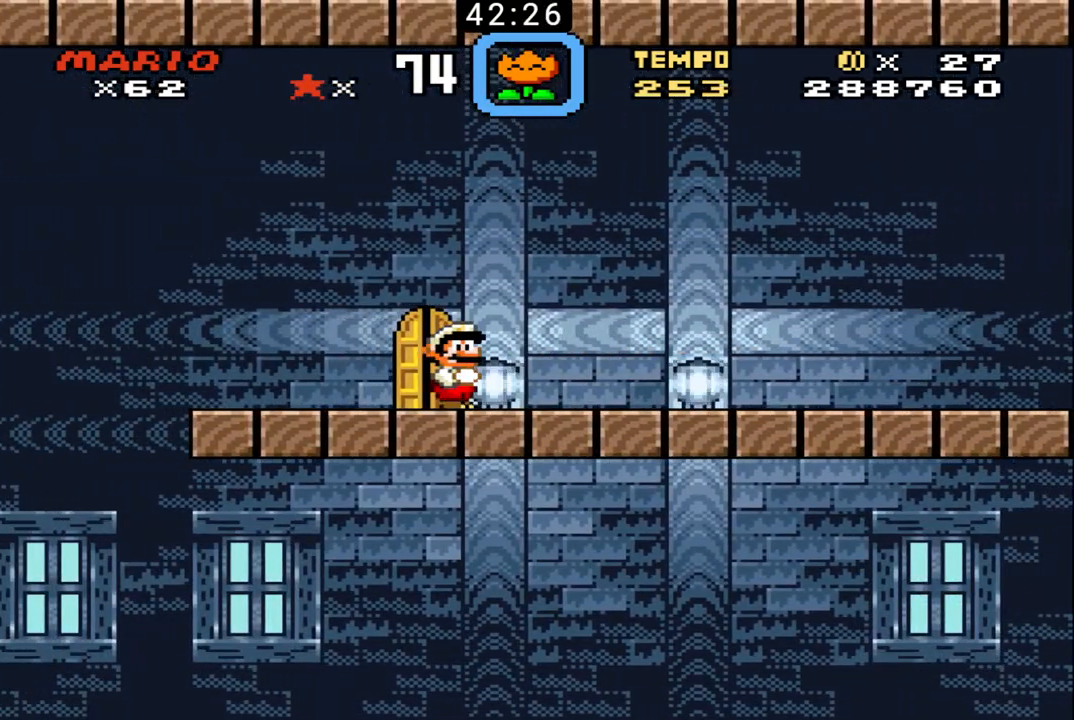
{"buttons": ["B", "DPAD_UP"], "events": [[67, "DPAD_LEFT", "down"], [133, "DPAD_LEFT", "up"], [467, "DPAD_UP", "down"]]}
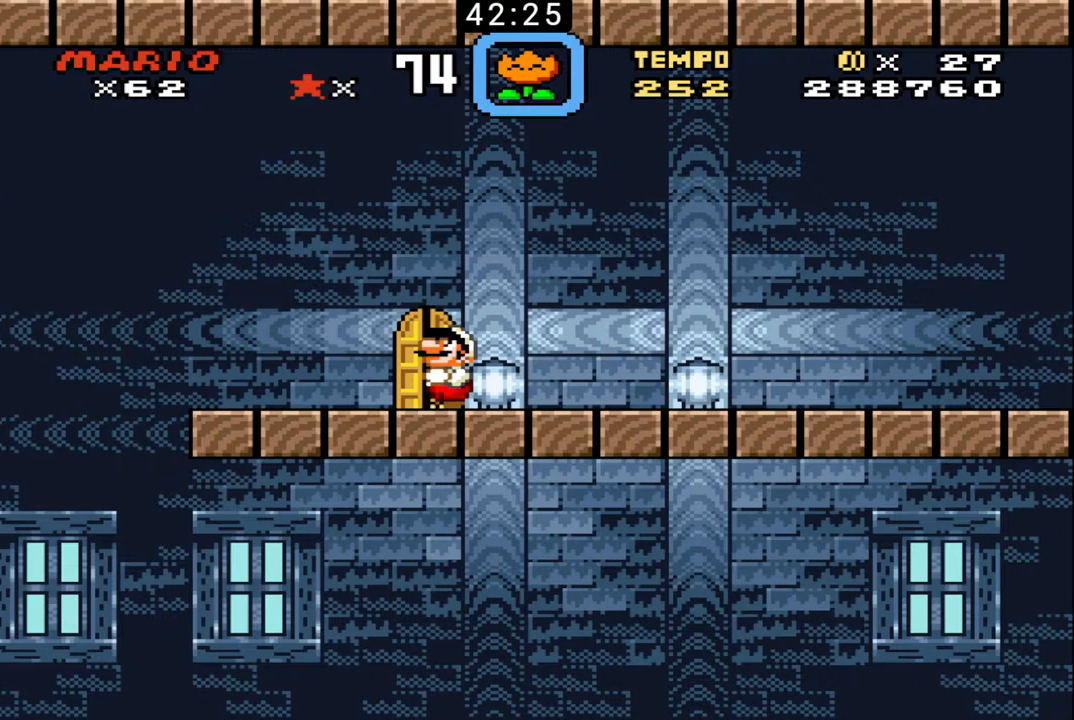
{"buttons": ["B"], "events": [[33, "DPAD_UP", "up"], [367, "DPAD_UP", "down"], [433, "DPAD_UP", "up"]]}
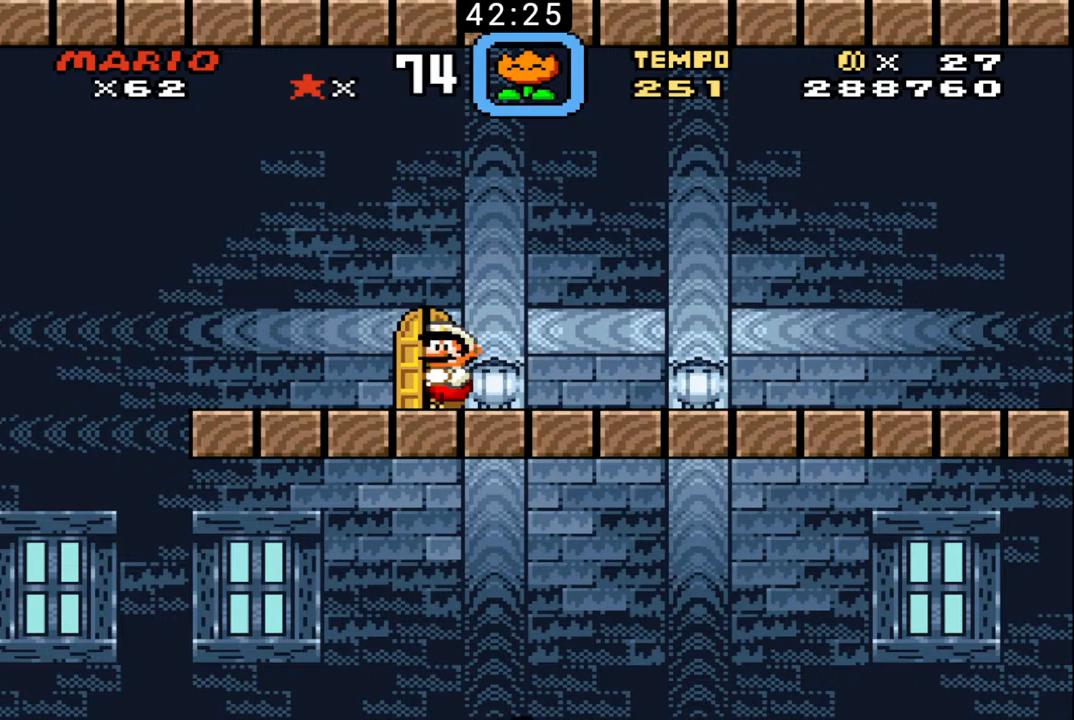
{"buttons": ["B"], "events": []}
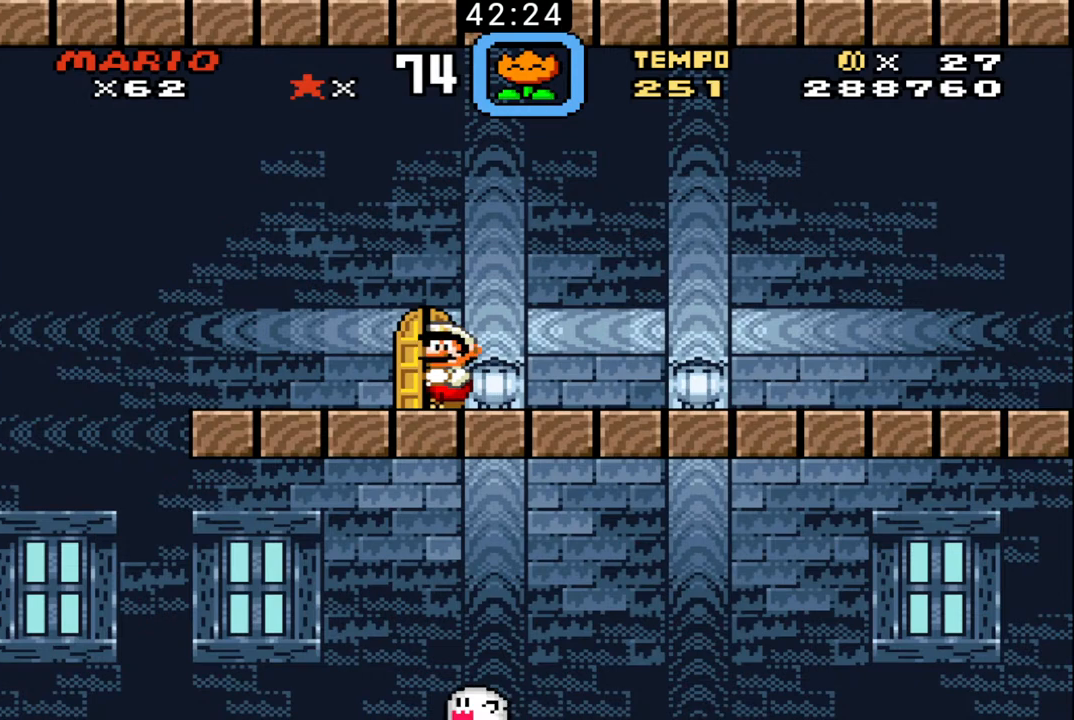
{"buttons": ["B", "DPAD_LEFT"], "events": [[467, "DPAD_LEFT", "down"]]}
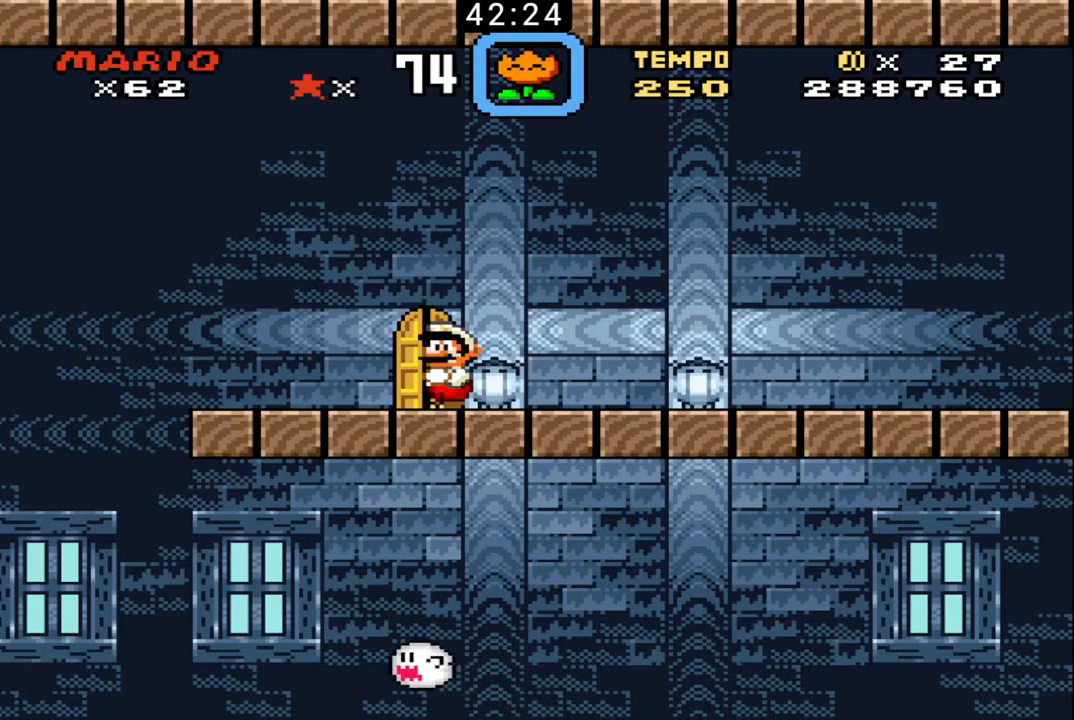
{"buttons": ["B", "DPAD_UP", "DPAD_RIGHT"], "events": [[67, "DPAD_LEFT", "up"], [267, "DPAD_LEFT", "down"], [333, "DPAD_LEFT", "up"], [500, "DPAD_RIGHT", "down"], [500, "DPAD_UP", "down"]]}
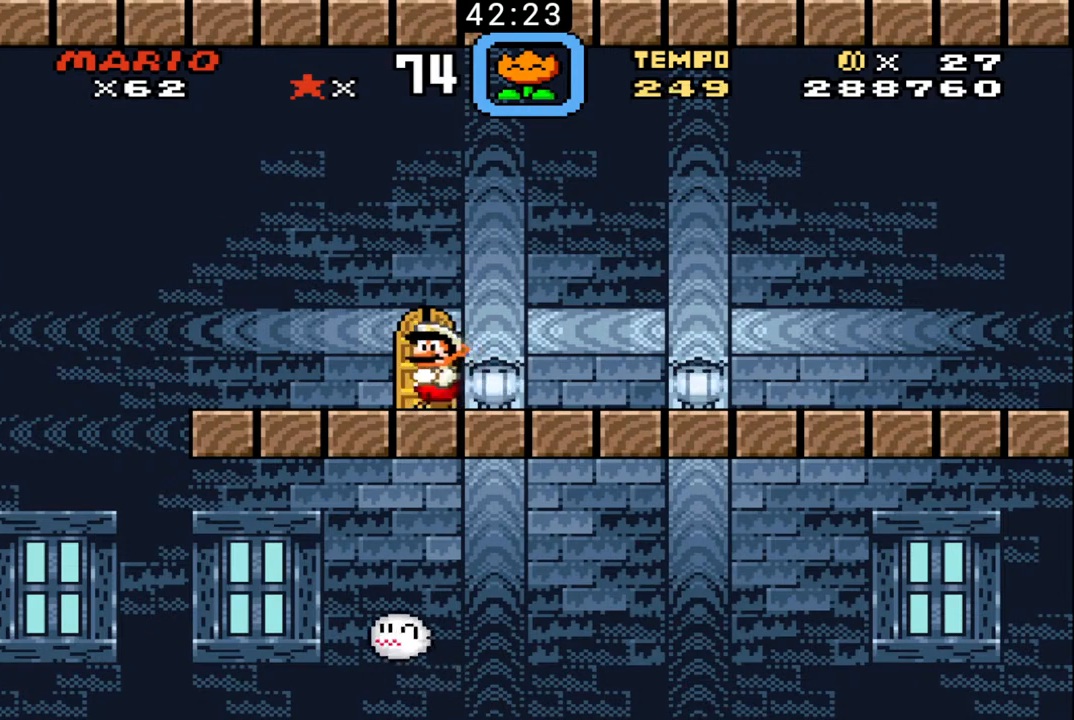
{"buttons": ["B"], "events": [[33, "DPAD_RIGHT", "up"], [100, "DPAD_UP", "up"], [400, "B", "up"], [500, "B", "down"]]}
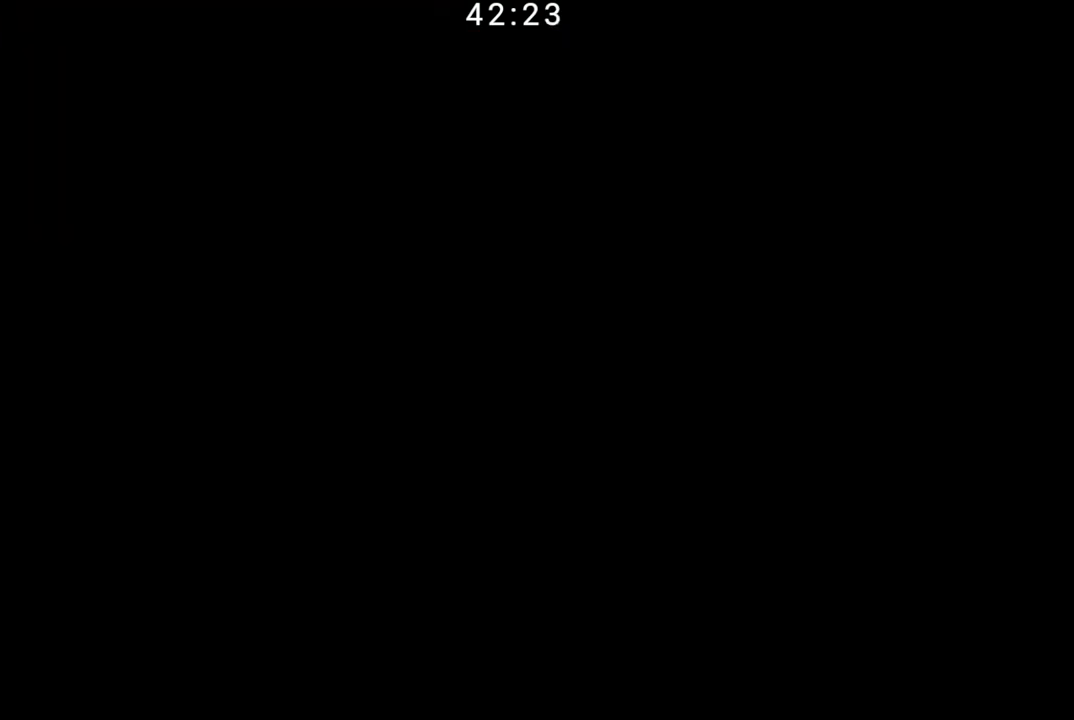
{"buttons": ["B"], "events": []}
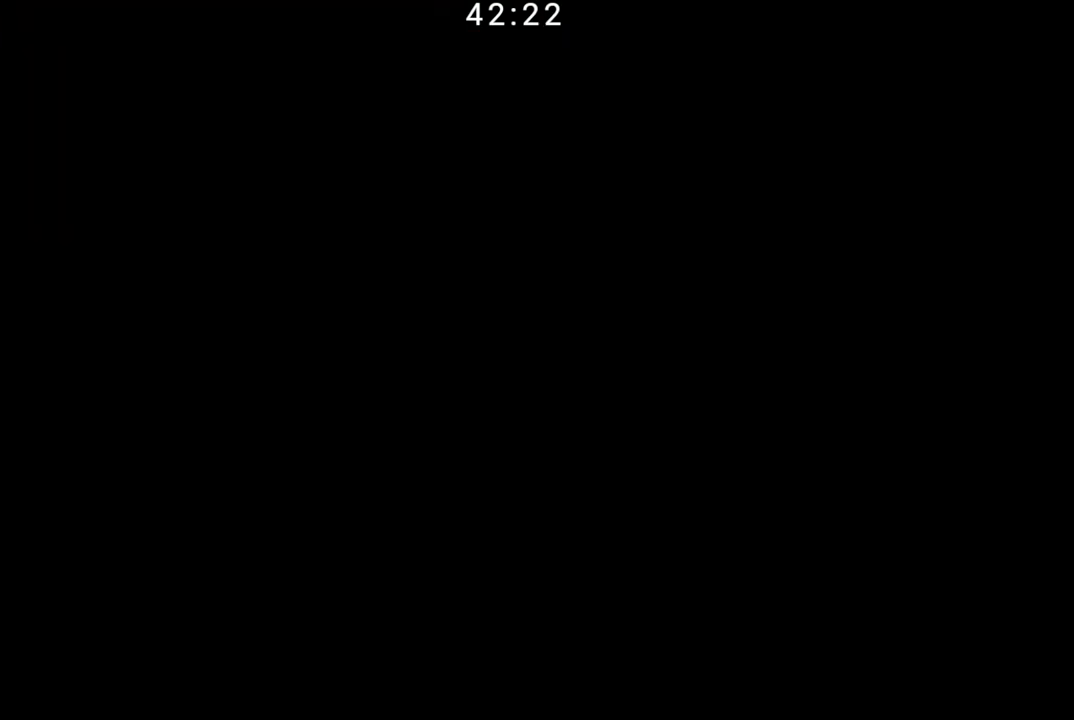
{"buttons": ["B"], "events": []}
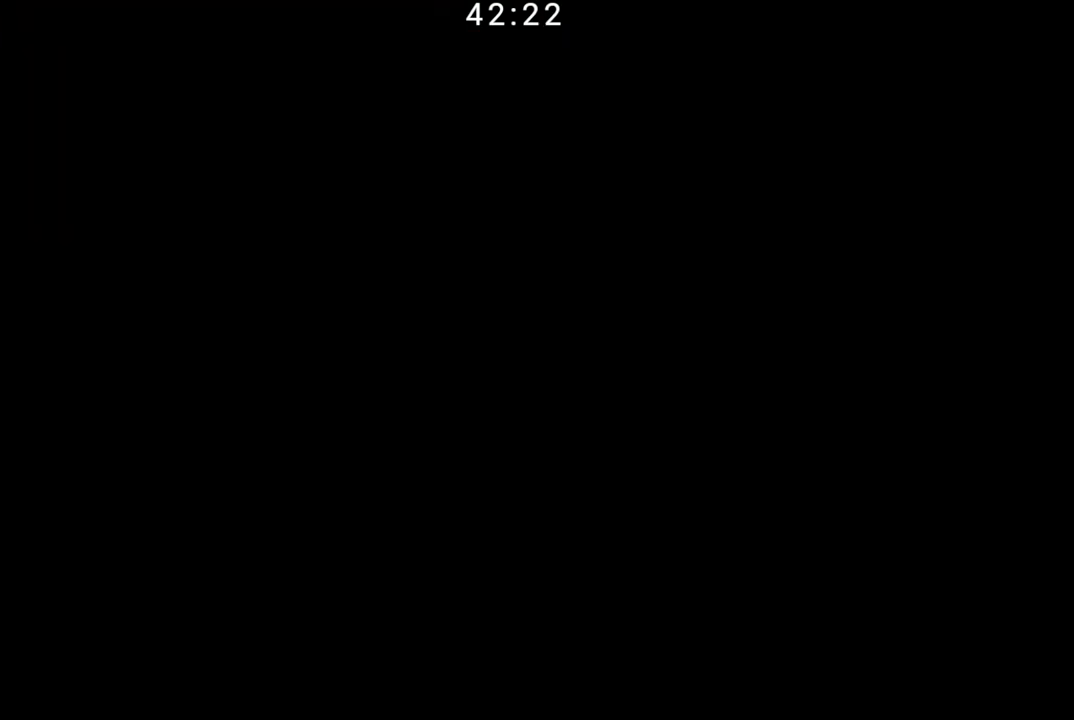
{"buttons": ["B"], "events": []}
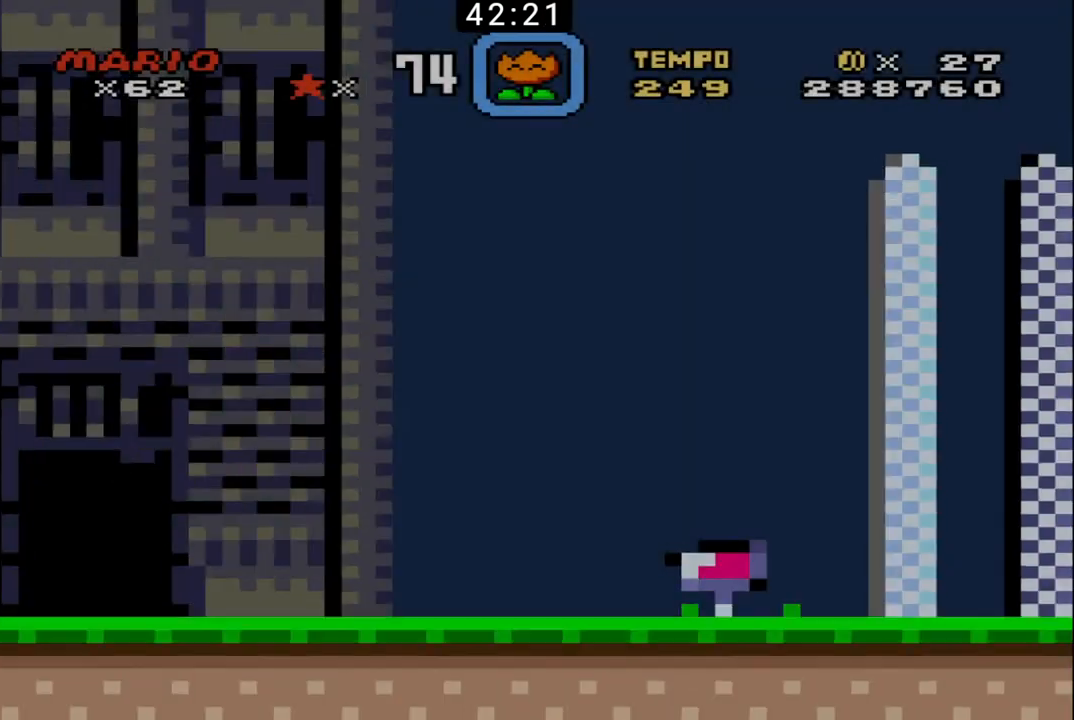
{"buttons": ["B", "DPAD_RIGHT"], "events": [[267, "DPAD_RIGHT", "down"]]}
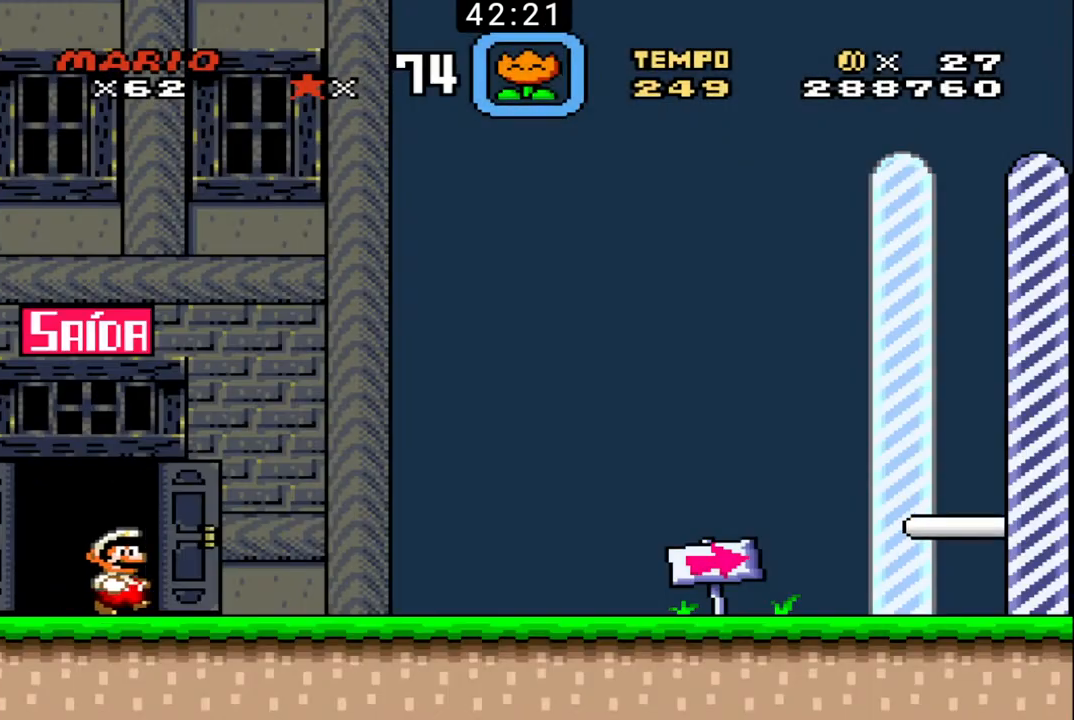
{"buttons": ["B", "DPAD_RIGHT"], "events": []}
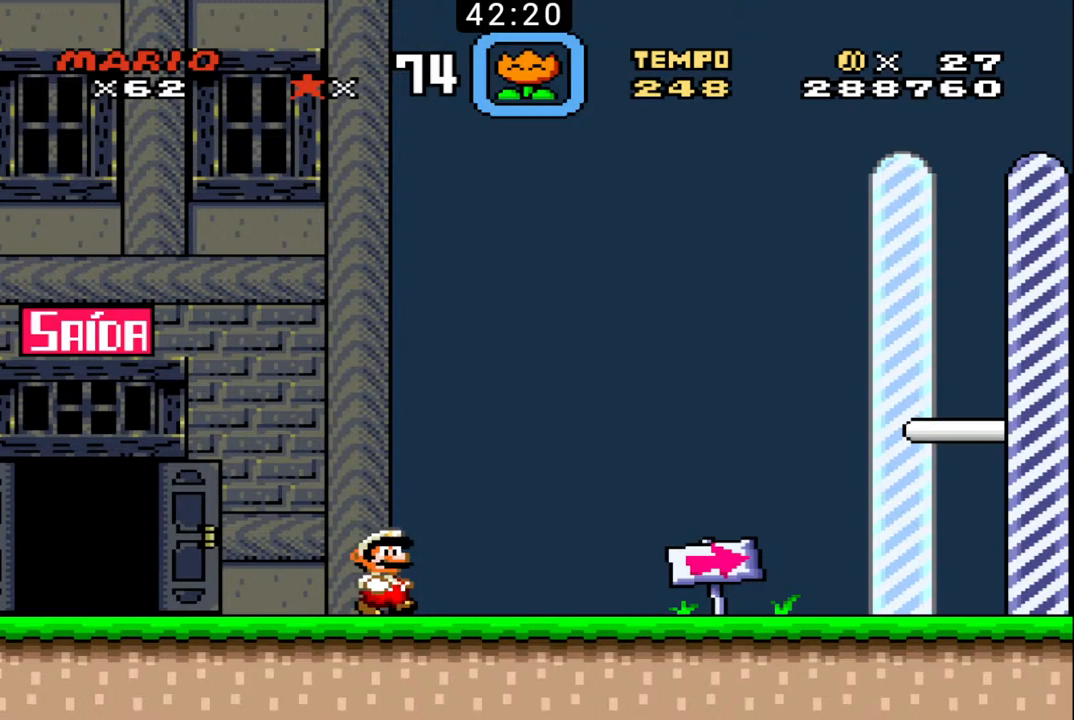
{"buttons": ["B", "X", "DPAD_UP", "DPAD_RIGHT"], "events": [[367, "DPAD_UP", "down"], [500, "X", "down"]]}
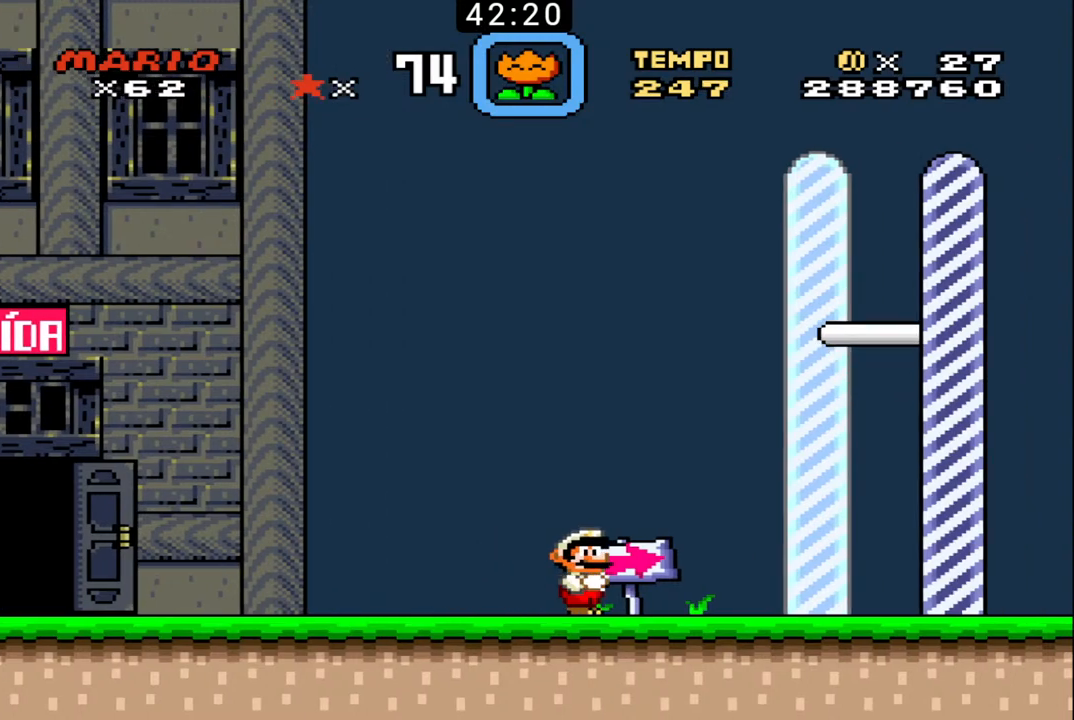
{"buttons": ["B", "X", "DPAD_UP", "DPAD_RIGHT"], "events": []}
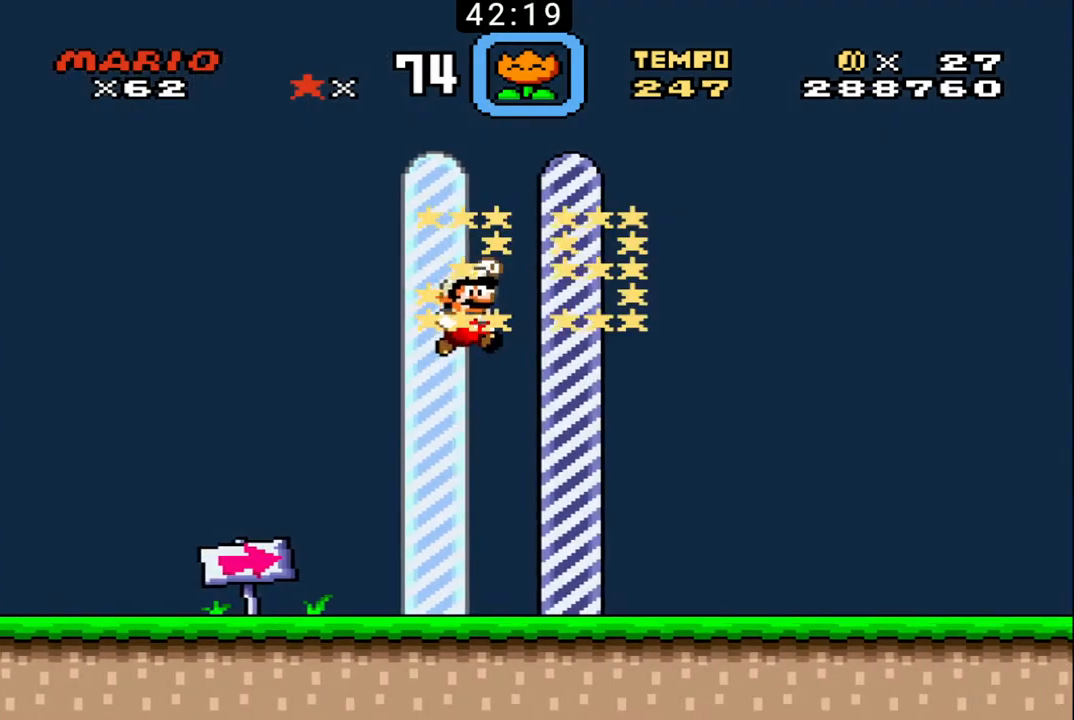
{"buttons": [], "events": [[100, "B", "up"], [100, "X", "up"], [133, "DPAD_UP", "up"], [167, "DPAD_RIGHT", "up"]]}